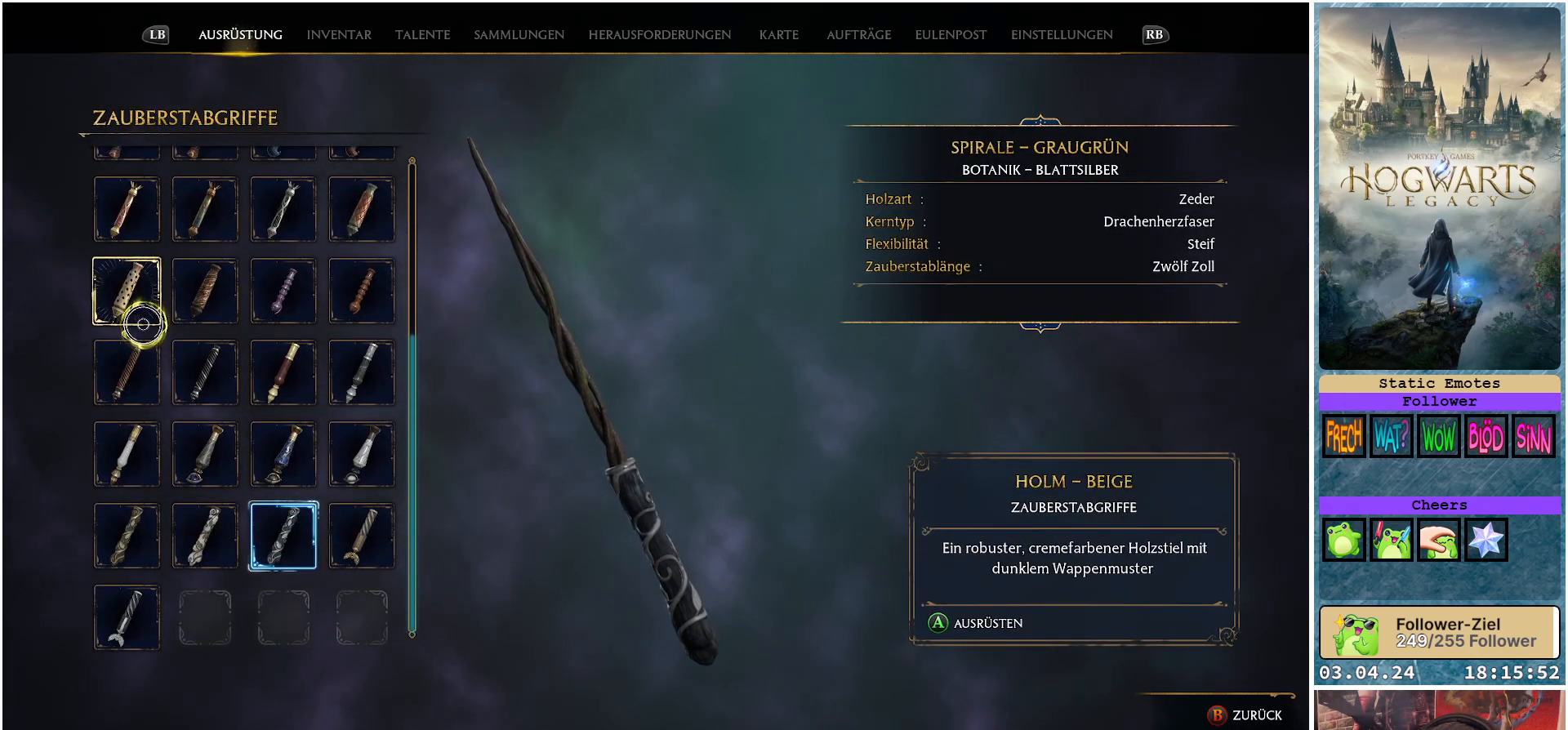
Gameplay with a controller (Xbox layout); each line is a JSON object with the inputs held at the frame after it. "events" lists button and stick changes between this image and that frame as [ms after this image, input, new state], when the widget could be followed in between.
{"buttons": [], "left_stick": "center", "right_stick": "center", "events": [[133, "B", "down"], [233, "B", "up"]]}
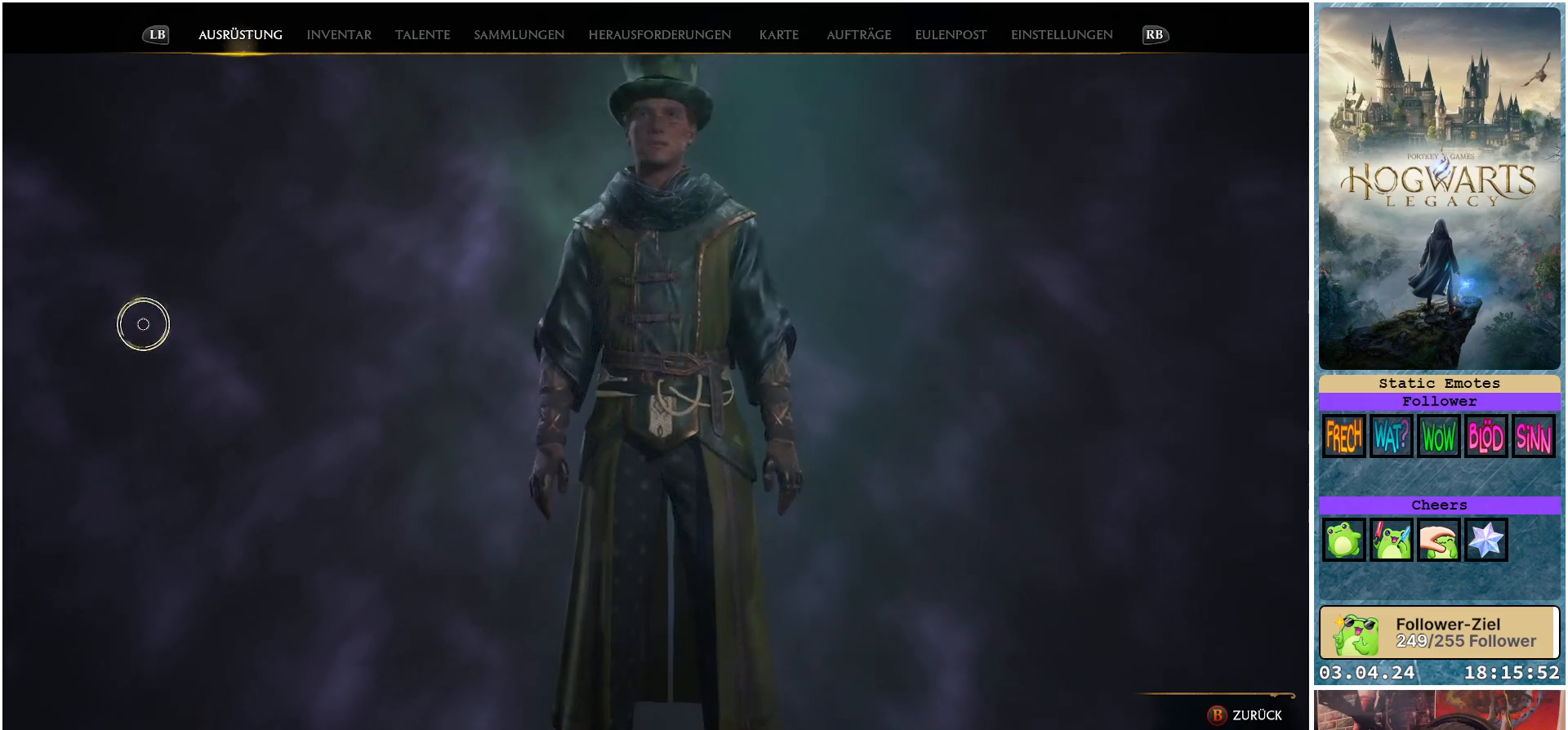
{"buttons": [], "left_stick": "center", "right_stick": "center", "events": []}
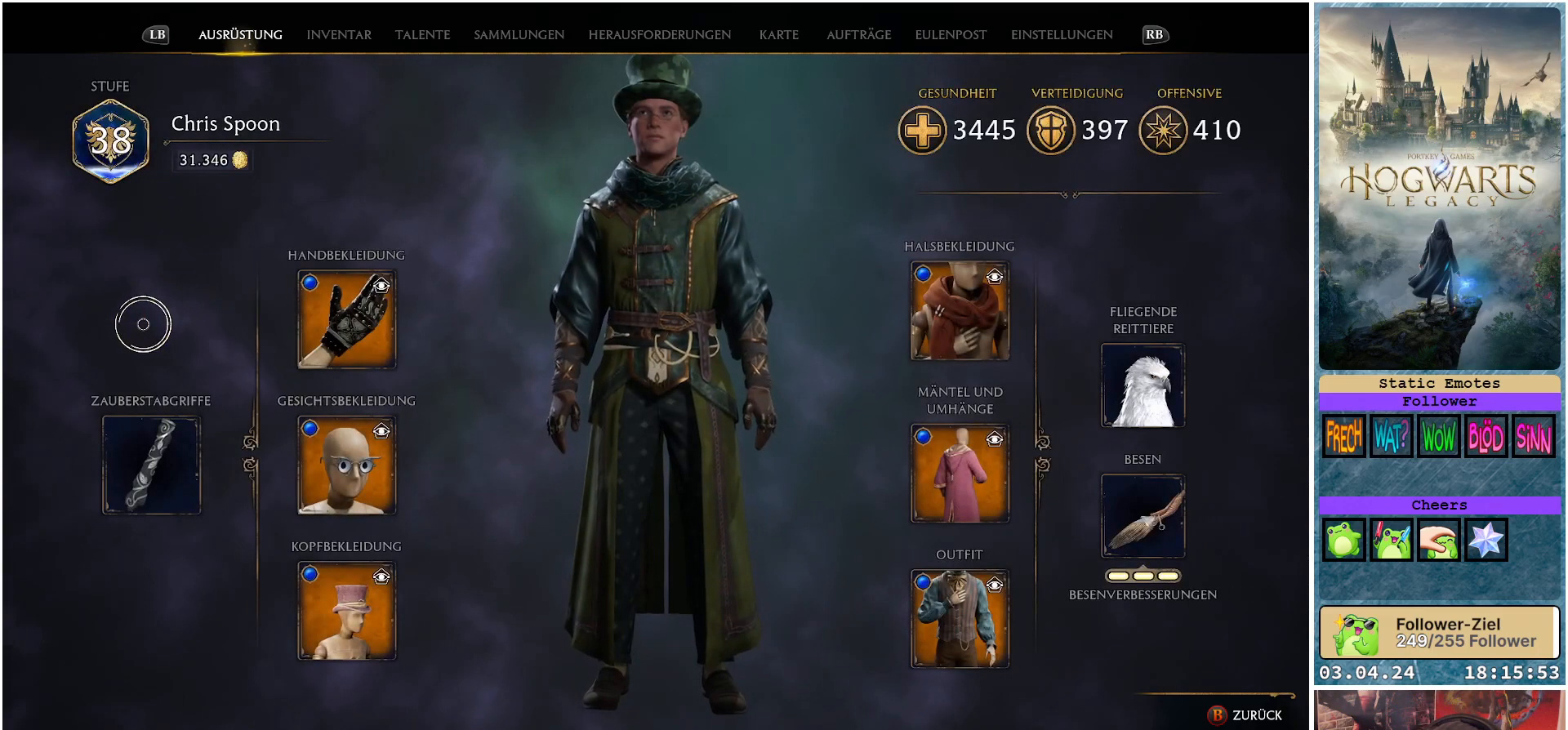
{"buttons": [], "left_stick": "center", "right_stick": "center", "events": [[167, "B", "down"], [250, "B", "up"]]}
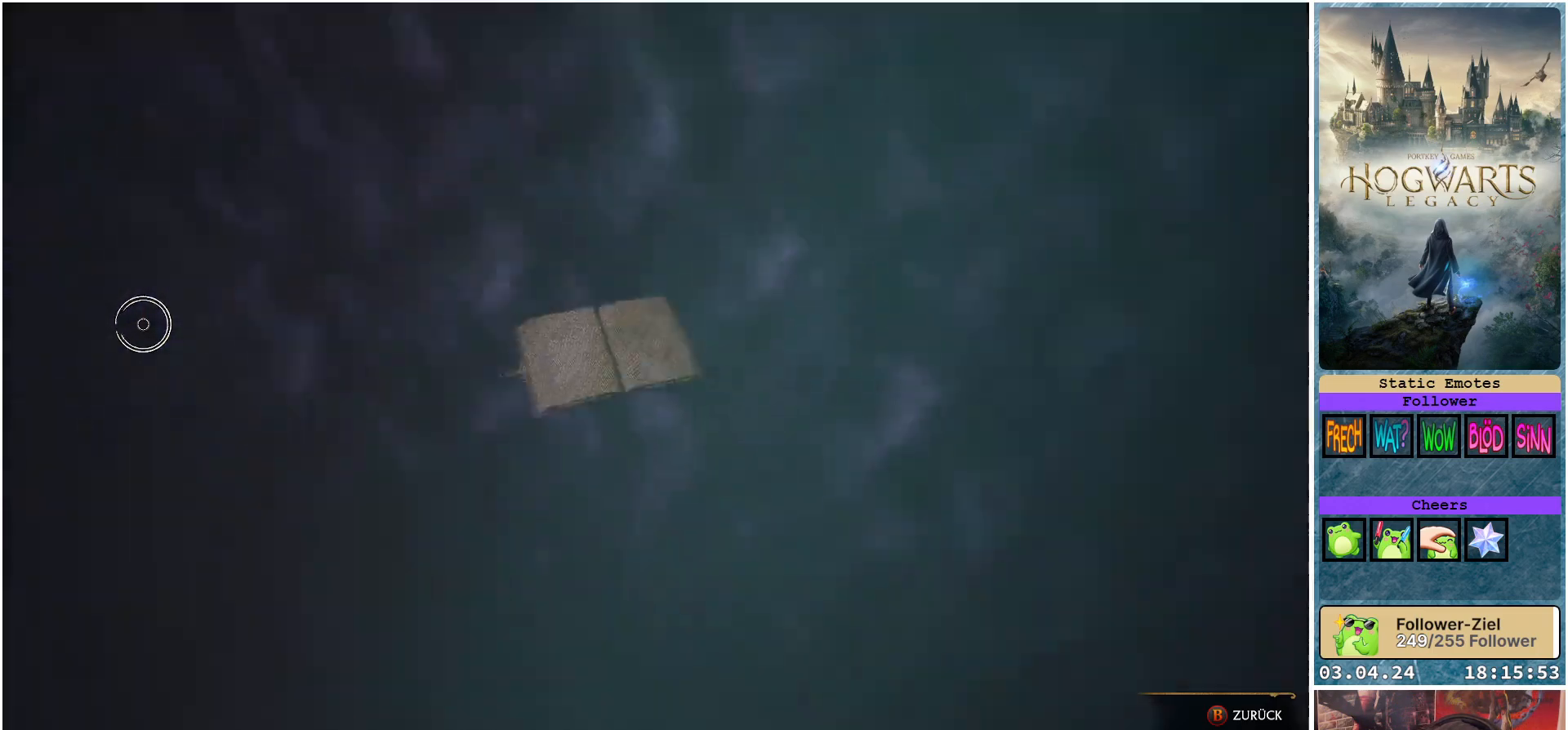
{"buttons": [], "left_stick": "center", "right_stick": "center", "events": []}
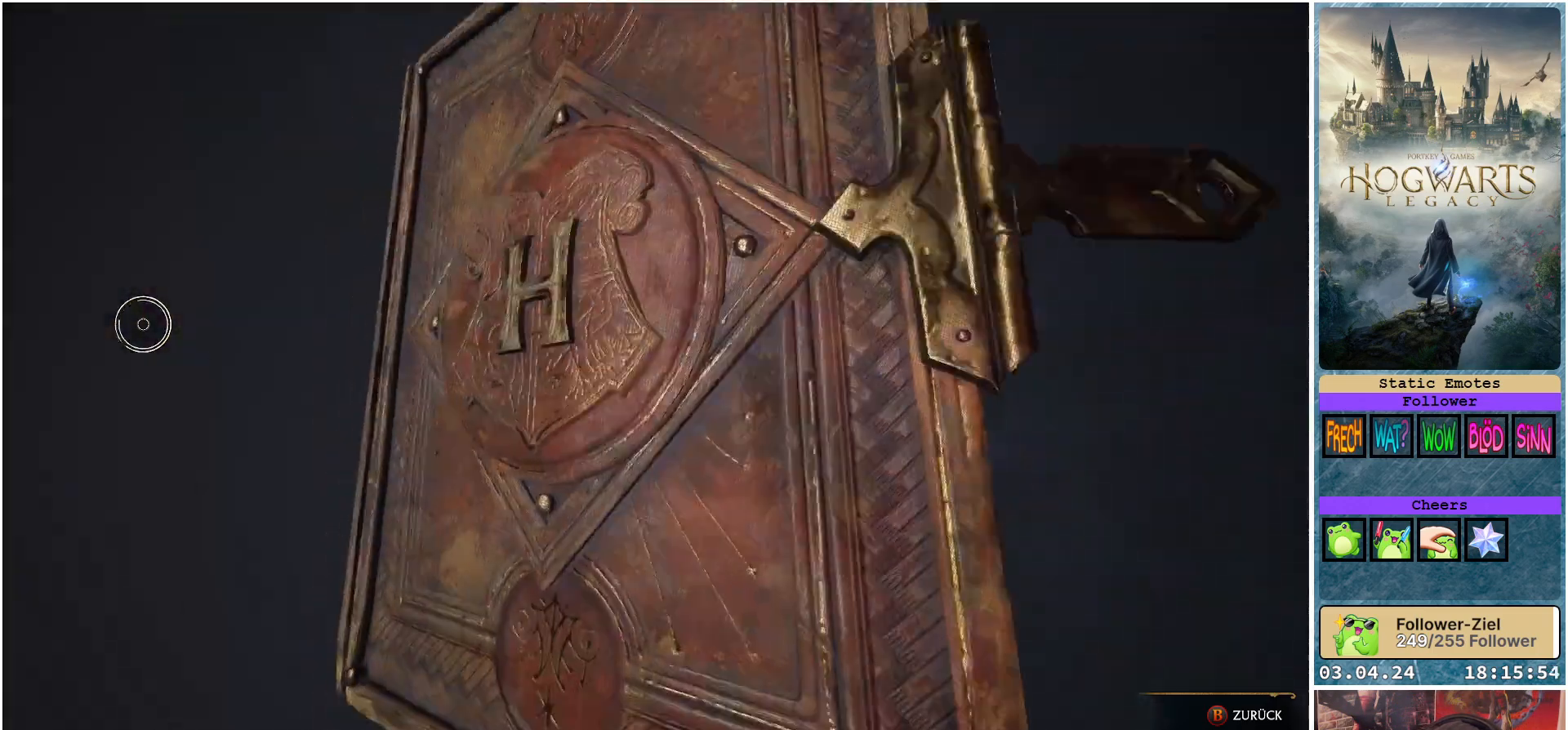
{"buttons": [], "left_stick": "right", "right_stick": "center", "events": [[117, "left_stick", "right"]]}
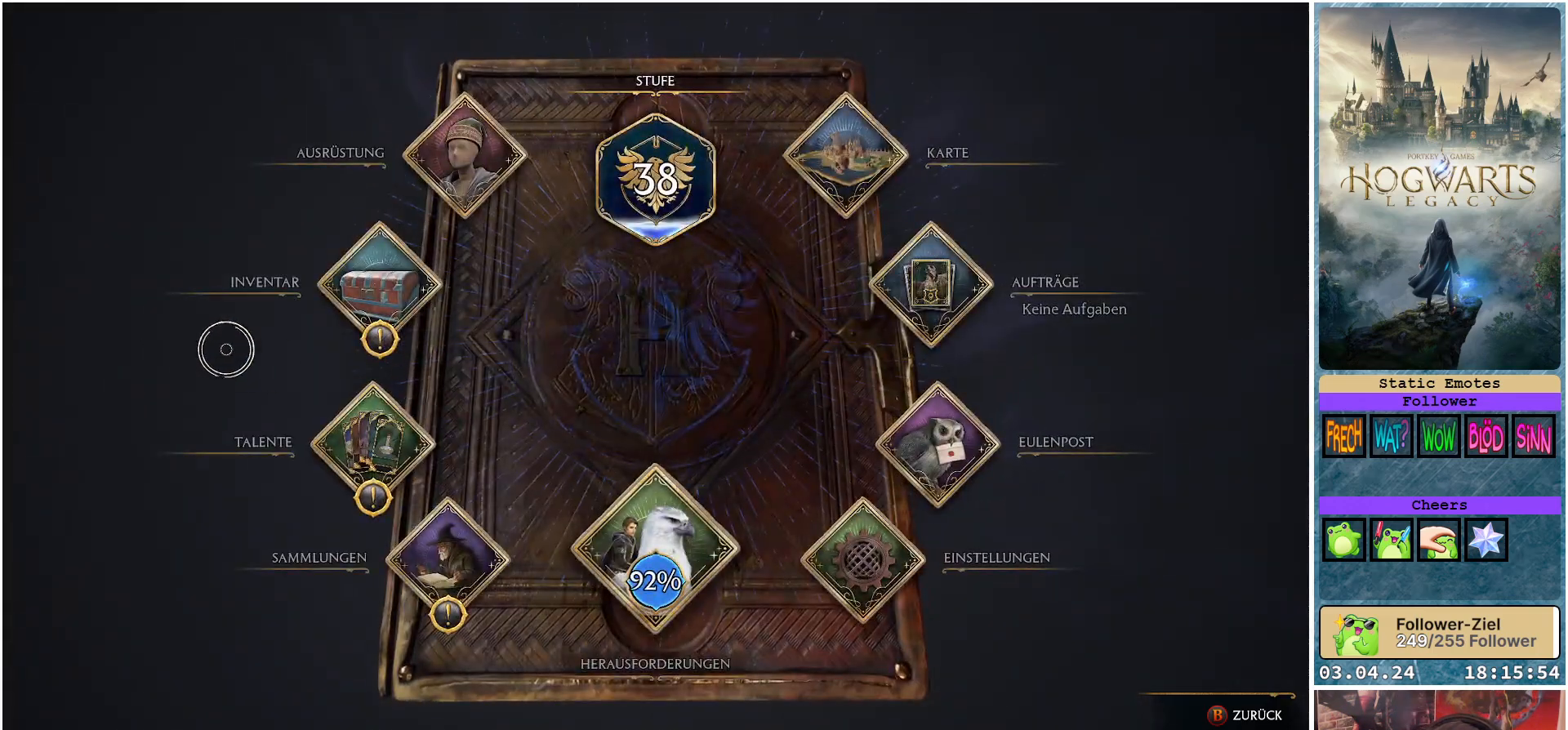
{"buttons": [], "left_stick": "up", "right_stick": "center", "events": [[100, "left_stick", "down-right"], [283, "left_stick", "center"], [467, "left_stick", "up"]]}
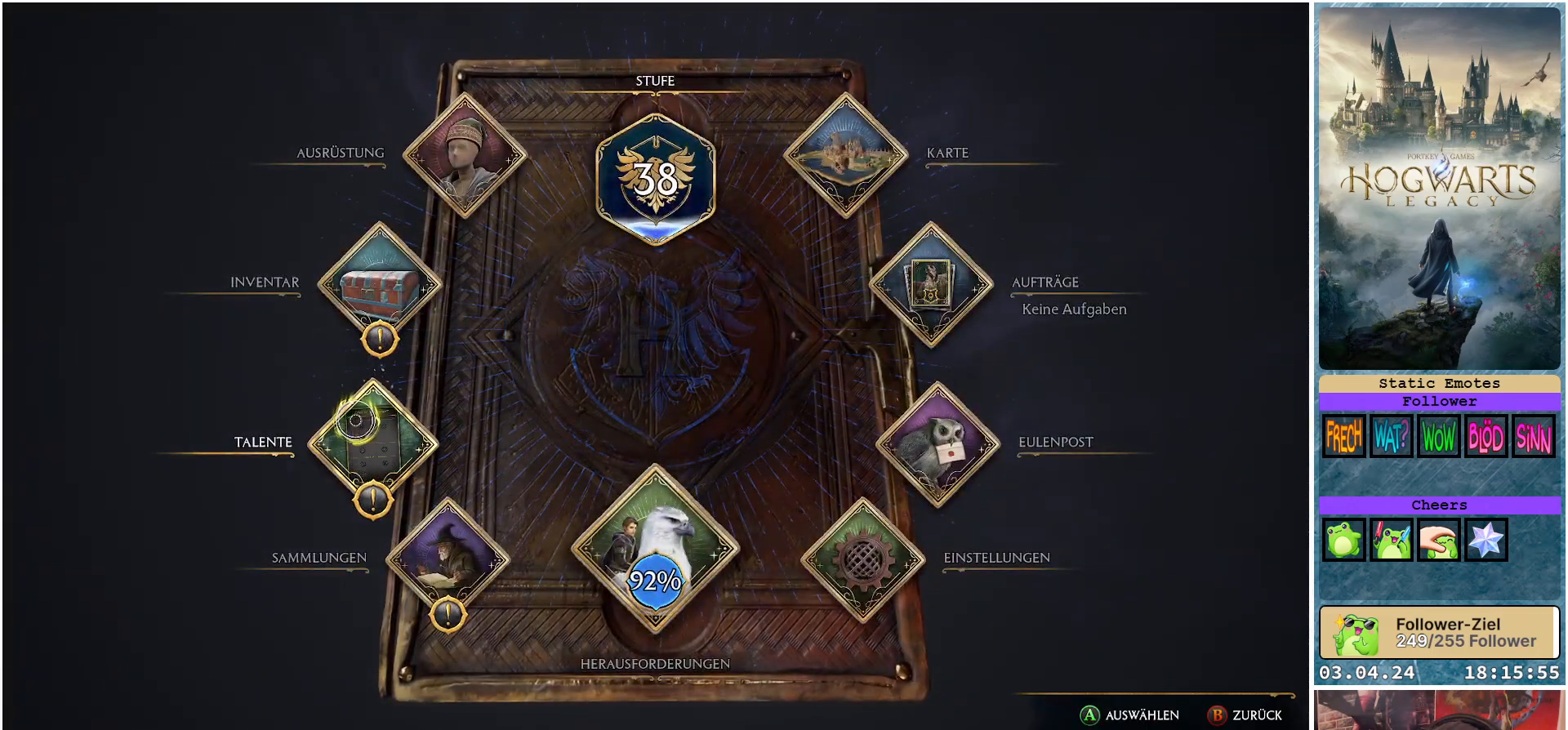
{"buttons": ["A"], "left_stick": "center", "right_stick": "center", "events": [[350, "left_stick", "center"], [483, "A", "down"]]}
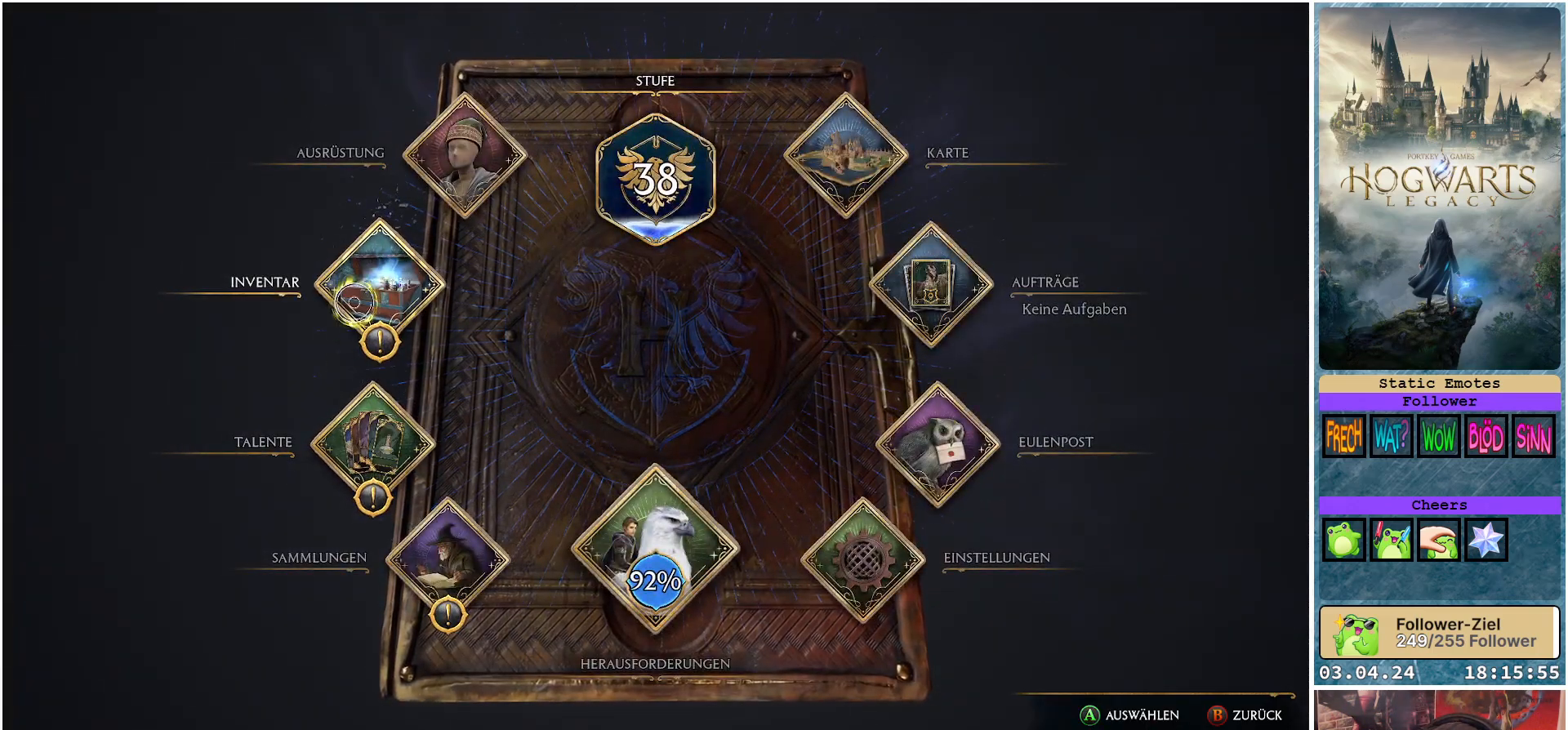
{"buttons": [], "left_stick": "center", "right_stick": "center", "events": [[100, "A", "up"]]}
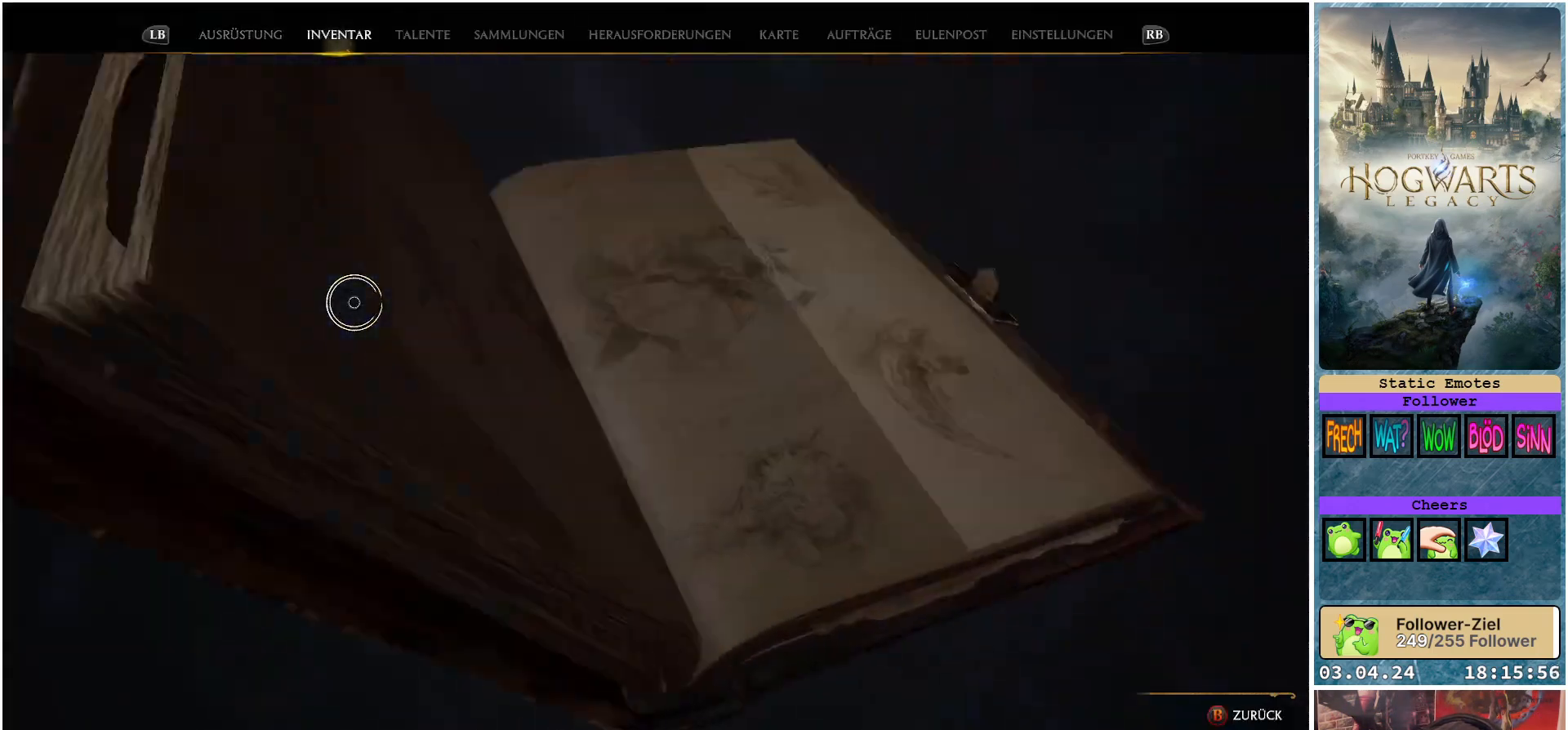
{"buttons": [], "left_stick": "left", "right_stick": "center", "events": [[133, "left_stick", "left"]]}
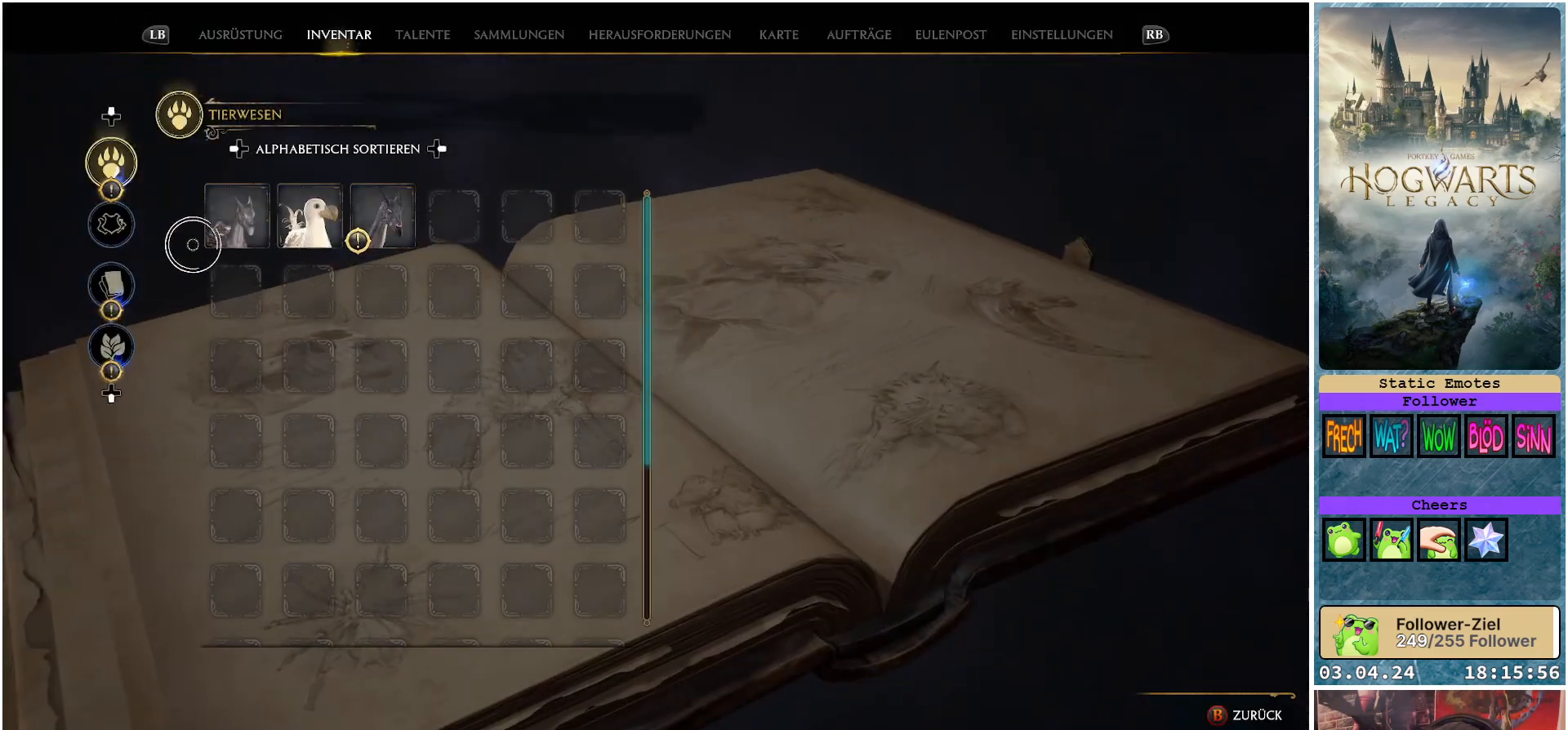
{"buttons": [], "left_stick": "right", "right_stick": "center", "events": [[183, "left_stick", "up"], [300, "left_stick", "up-right"], [400, "left_stick", "right"]]}
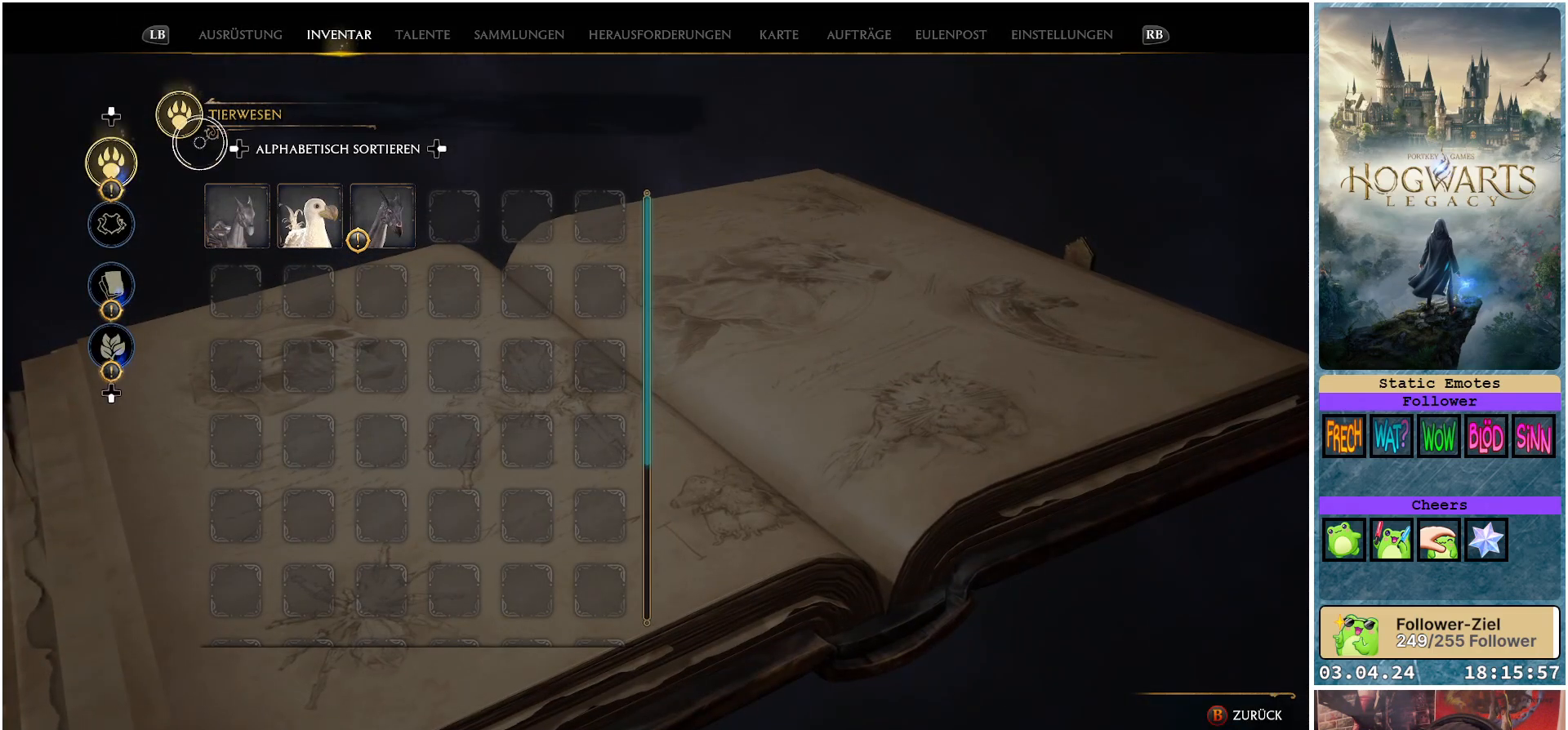
{"buttons": [], "left_stick": "down-left", "right_stick": "center", "events": [[50, "left_stick", "down-right"], [233, "left_stick", "right"], [417, "left_stick", "down-left"]]}
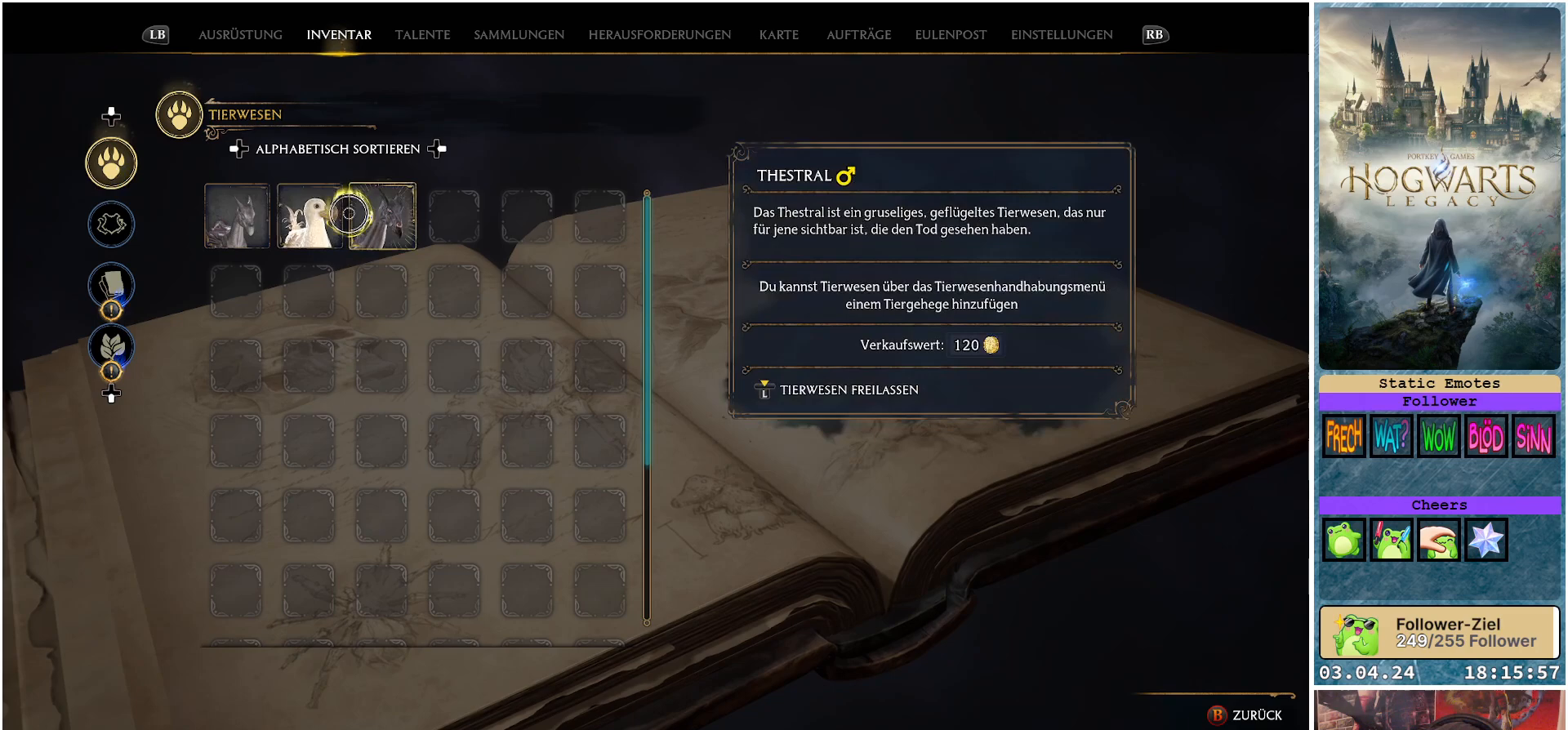
{"buttons": [], "left_stick": "down-left", "right_stick": "center", "events": []}
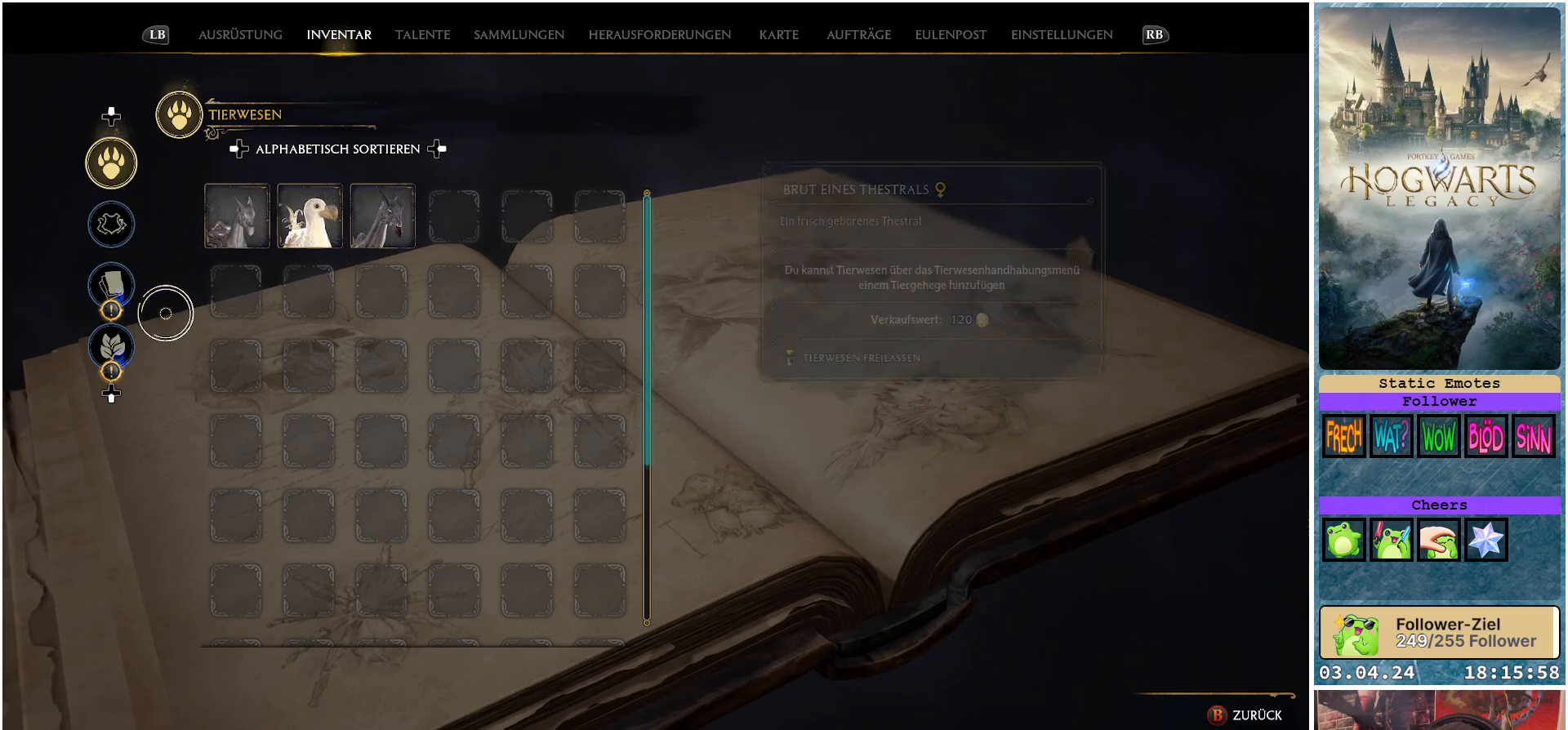
{"buttons": [], "left_stick": "right", "right_stick": "center", "events": [[167, "left_stick", "up-left"], [250, "left_stick", "up"], [400, "left_stick", "right"]]}
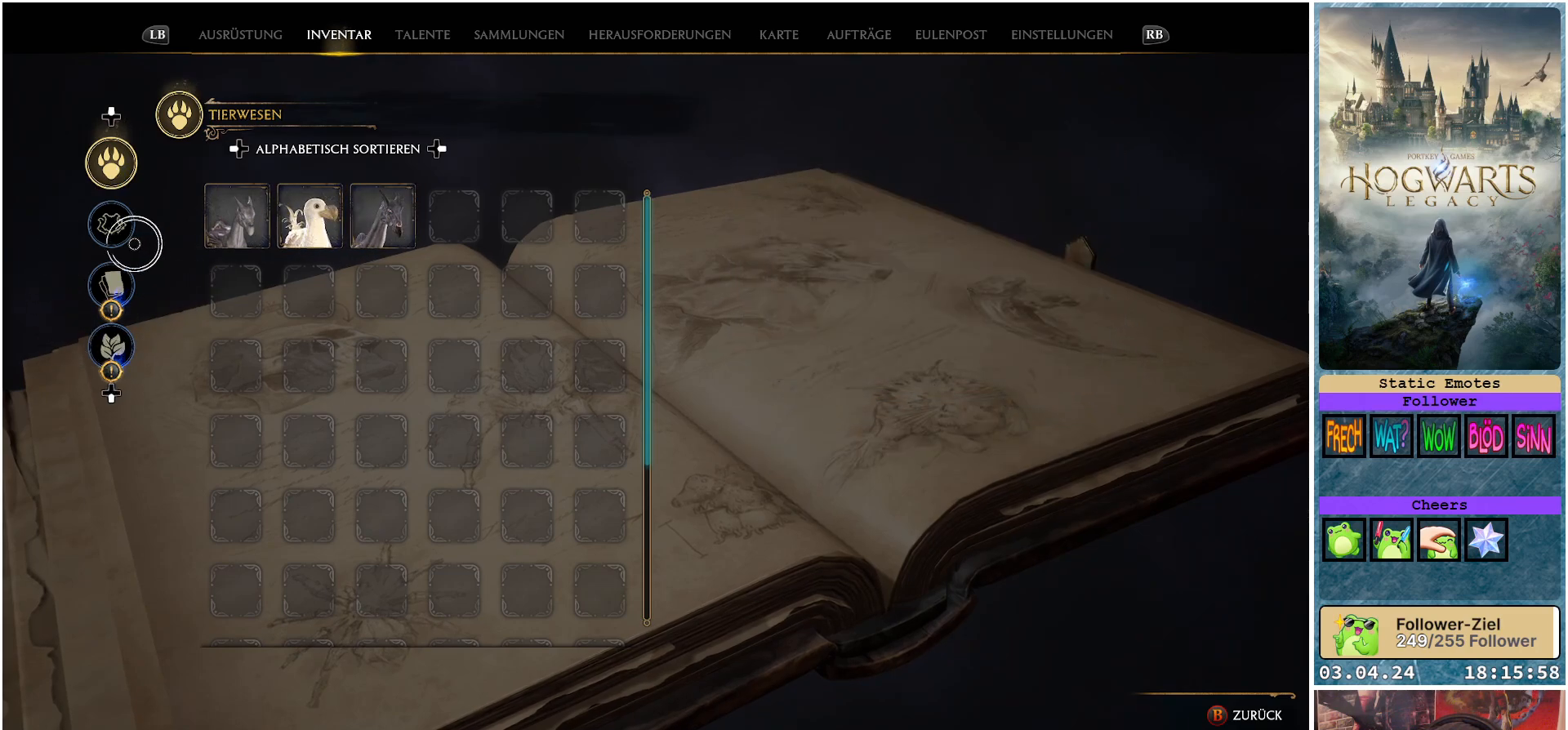
{"buttons": [], "left_stick": "down-right", "right_stick": "center", "events": [[33, "left_stick", "down"], [83, "left_stick", "down-left"], [300, "left_stick", "center"], [383, "left_stick", "down-right"]]}
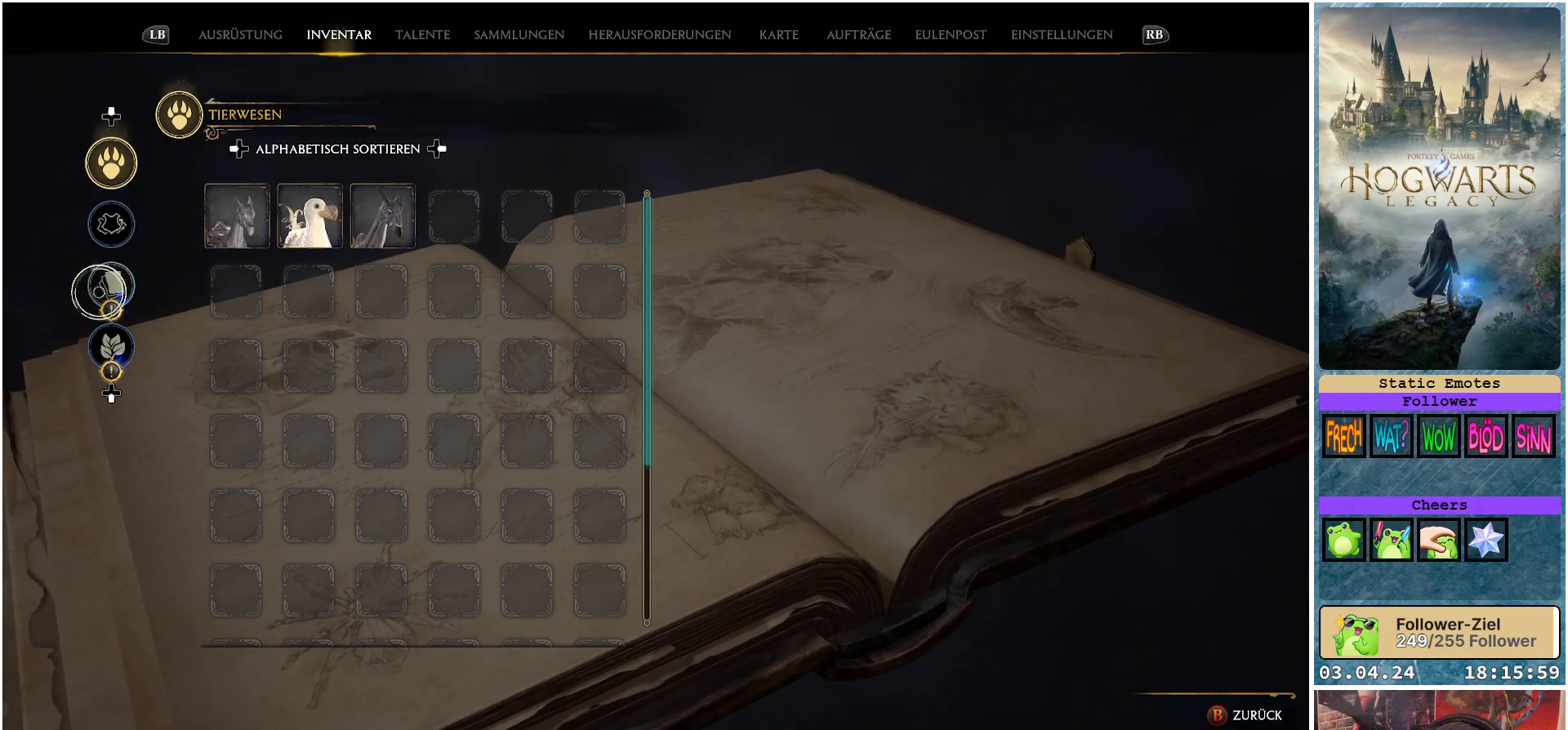
{"buttons": [], "left_stick": "center", "right_stick": "center", "events": [[33, "left_stick", "center"], [100, "A", "down"], [200, "A", "up"]]}
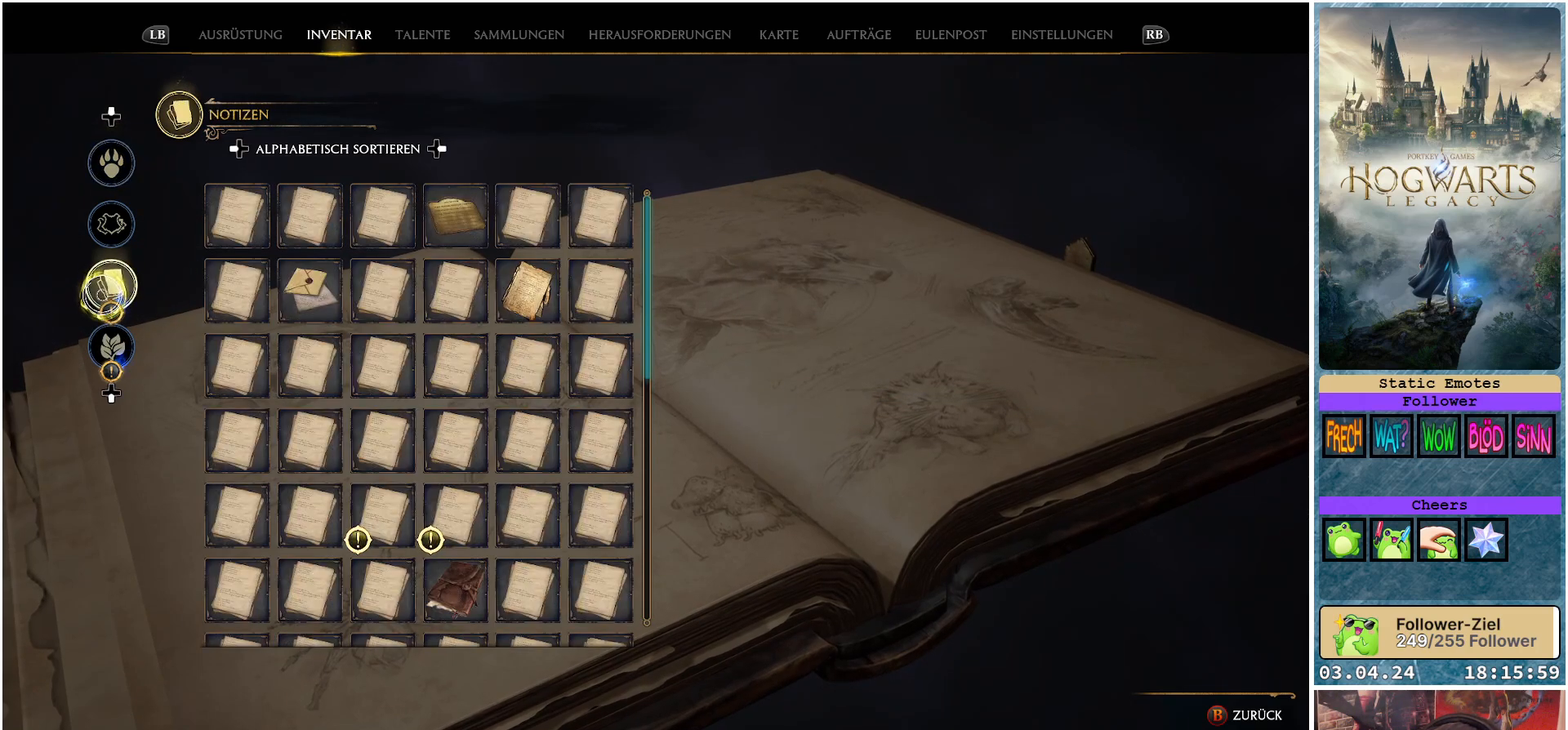
{"buttons": [], "left_stick": "right", "right_stick": "down", "events": [[150, "left_stick", "right"], [333, "right_stick", "down"]]}
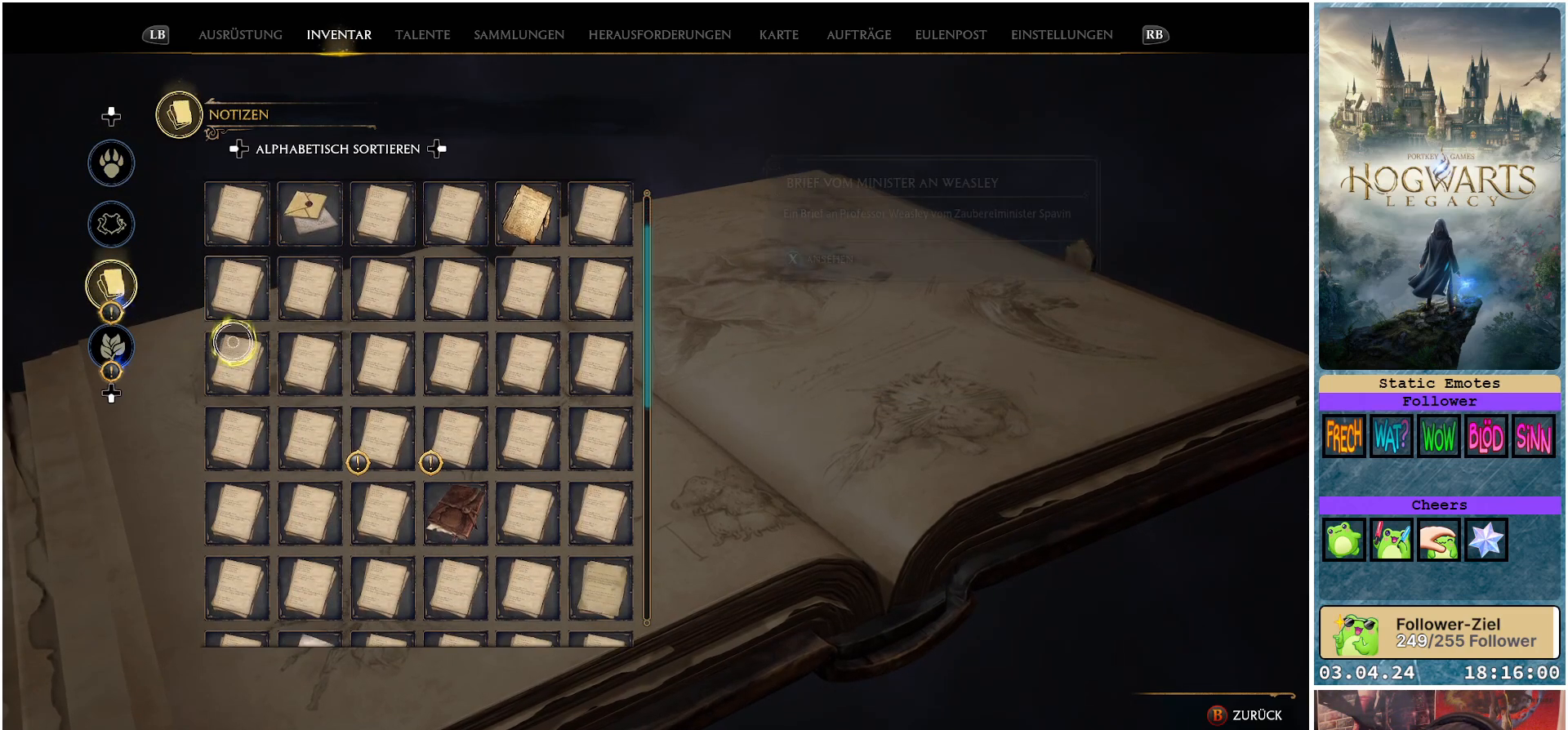
{"buttons": [], "left_stick": "up-right", "right_stick": "center", "events": [[133, "right_stick", "center"], [300, "left_stick", "up-right"]]}
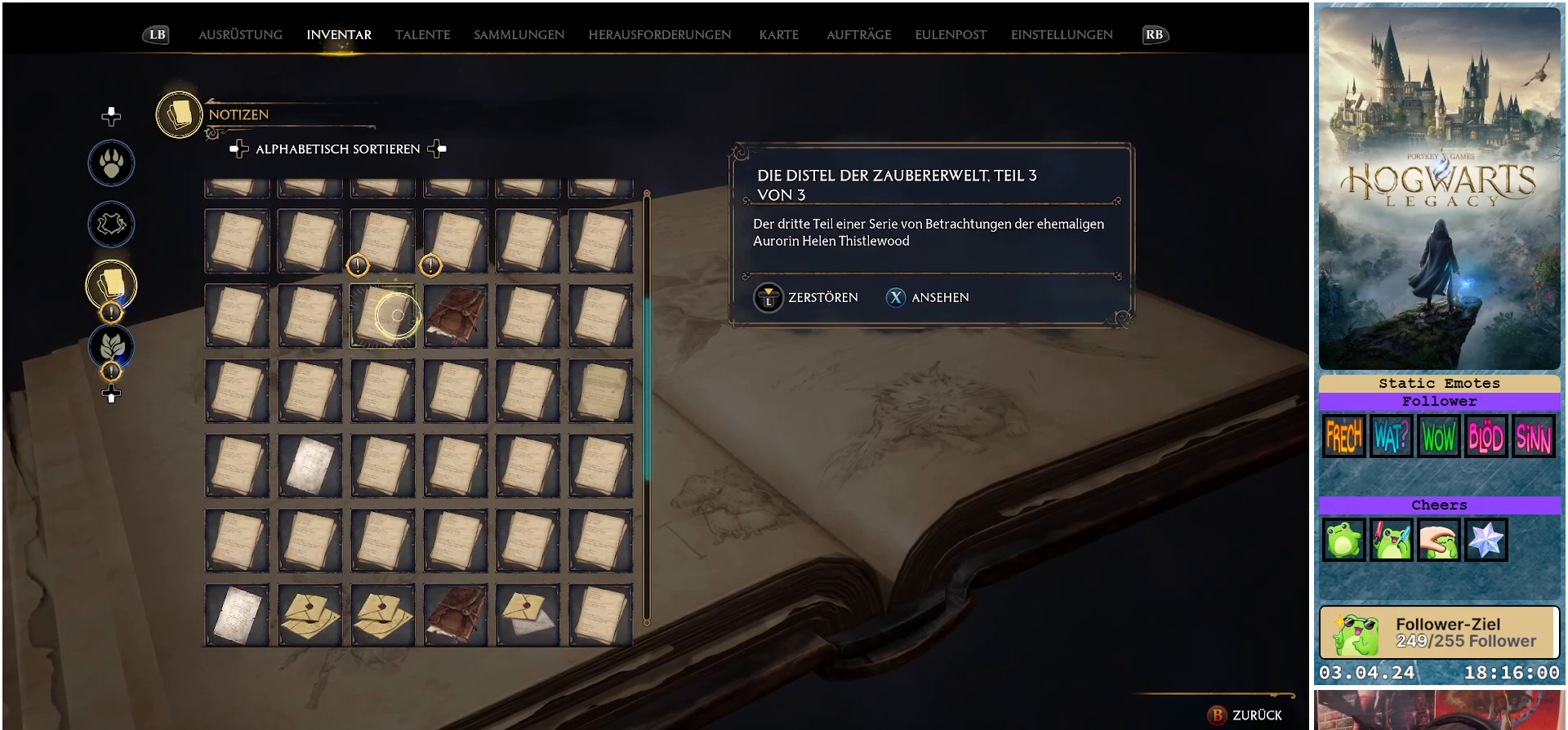
{"buttons": [], "left_stick": "right", "right_stick": "center", "events": [[17, "left_stick", "up"], [283, "left_stick", "center"], [367, "left_stick", "right"]]}
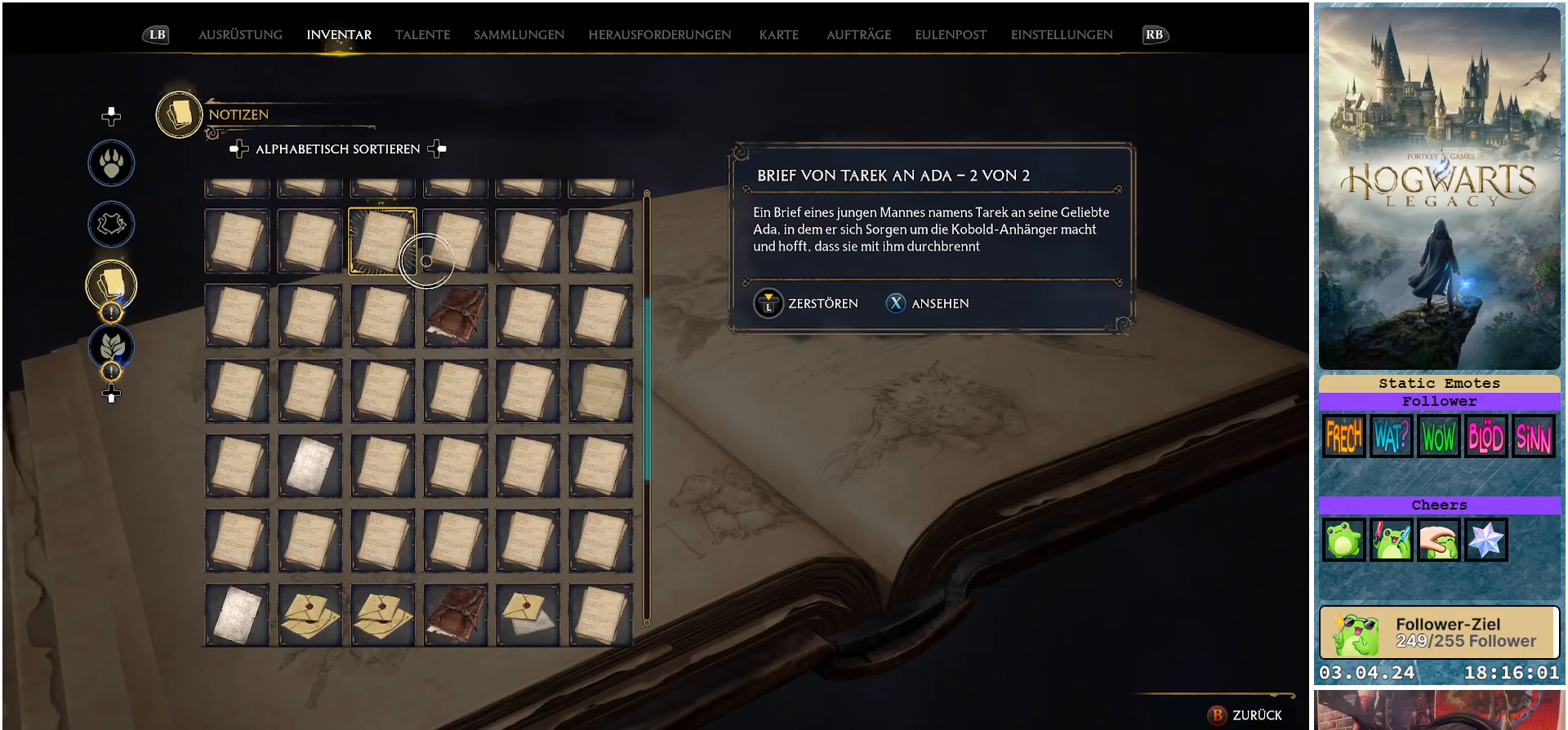
{"buttons": [], "left_stick": "down-left", "right_stick": "down", "events": [[100, "left_stick", "center"], [150, "left_stick", "down"], [200, "left_stick", "down-left"], [383, "right_stick", "down"]]}
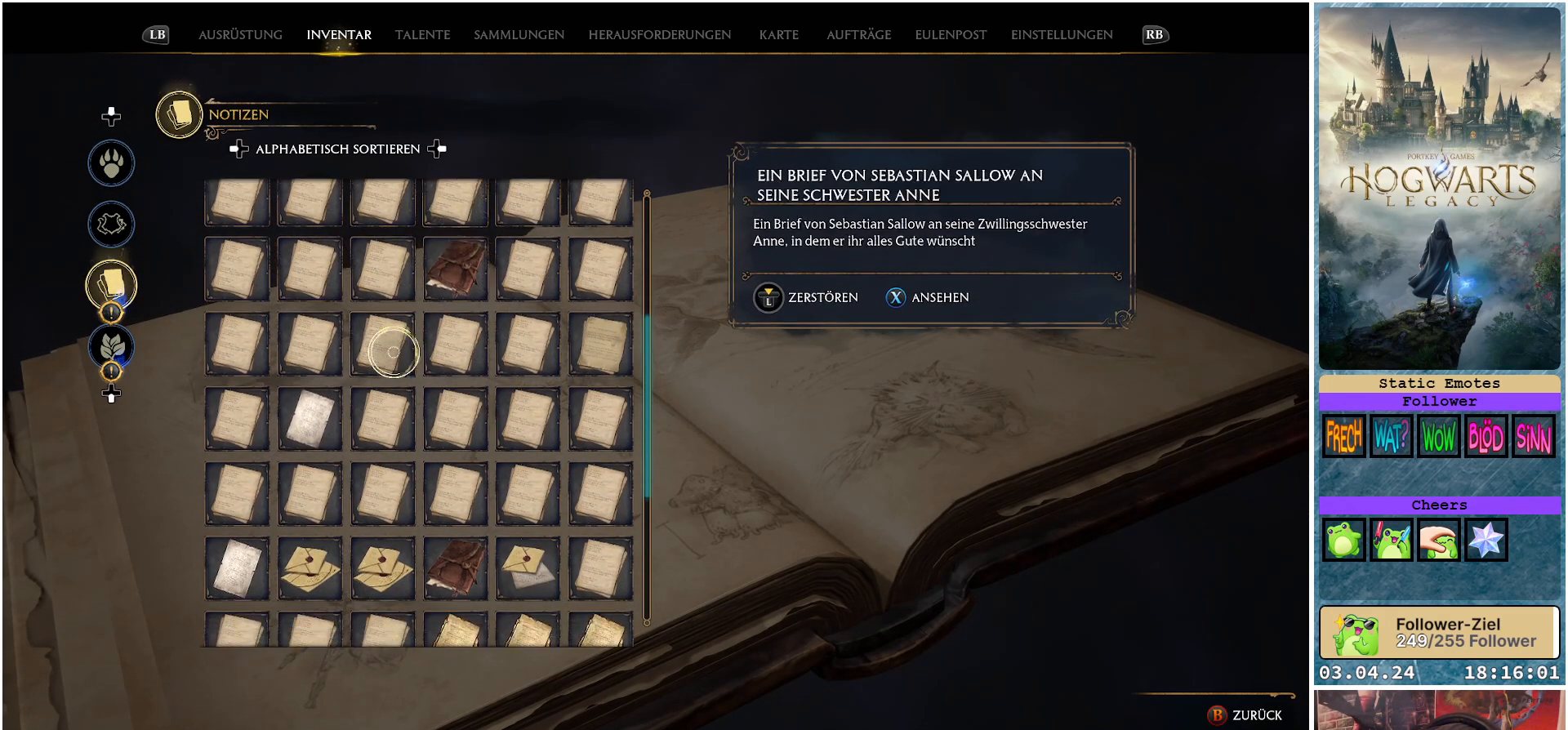
{"buttons": [], "left_stick": "center", "right_stick": "down", "events": [[150, "left_stick", "center"]]}
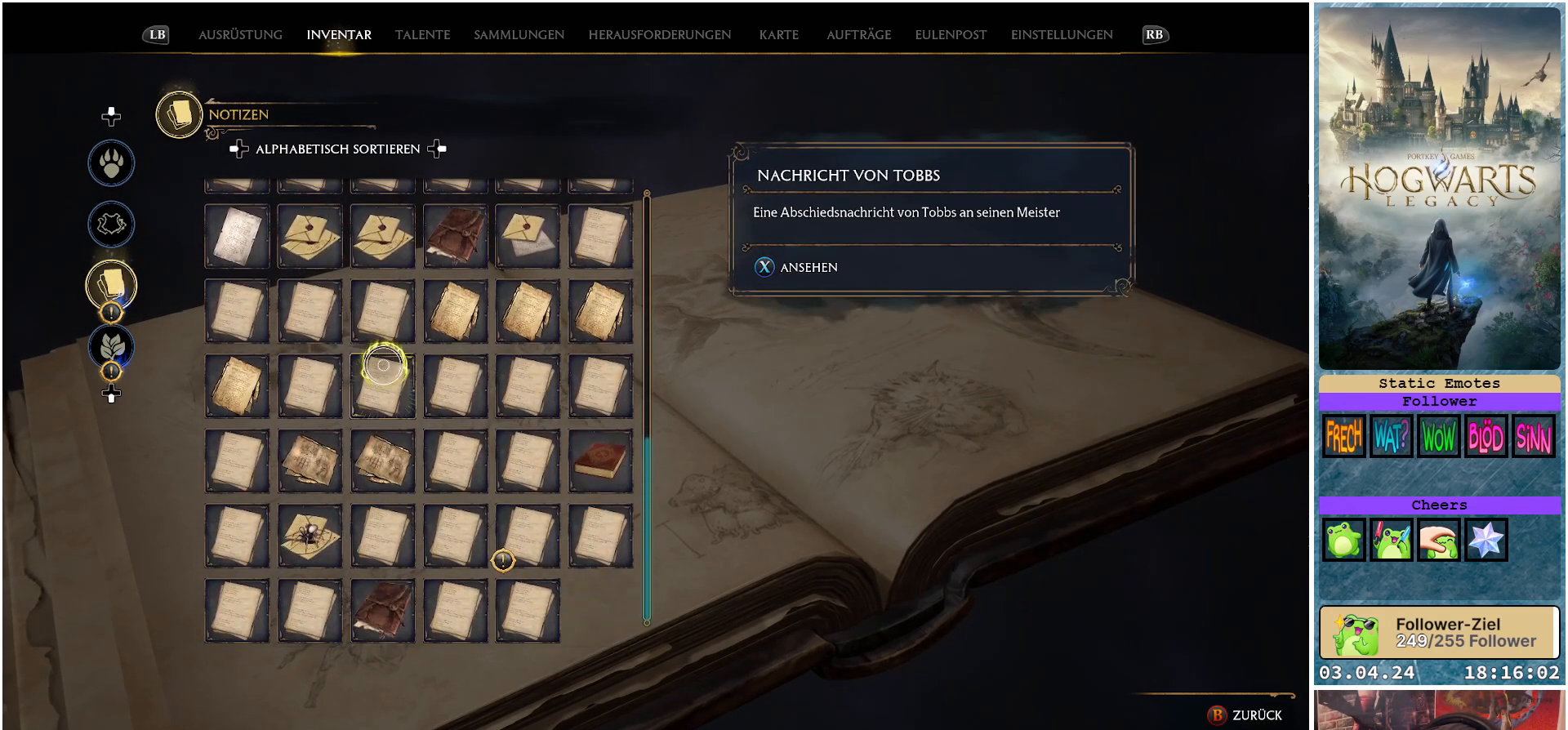
{"buttons": [], "left_stick": "down-right", "right_stick": "center", "events": [[167, "left_stick", "down-right"], [183, "right_stick", "center"]]}
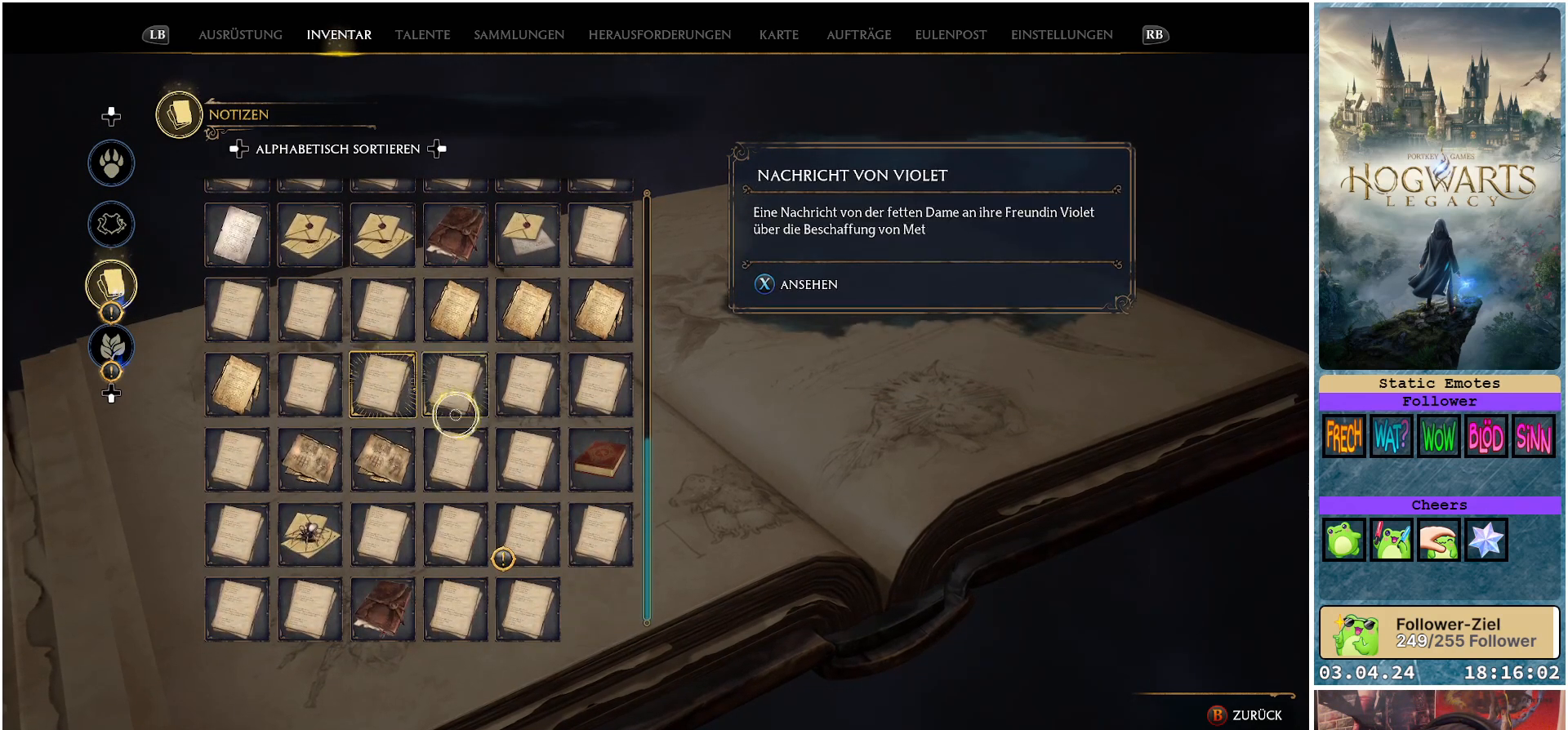
{"buttons": [], "left_stick": "center", "right_stick": "center", "events": [[117, "left_stick", "down"], [467, "left_stick", "center"]]}
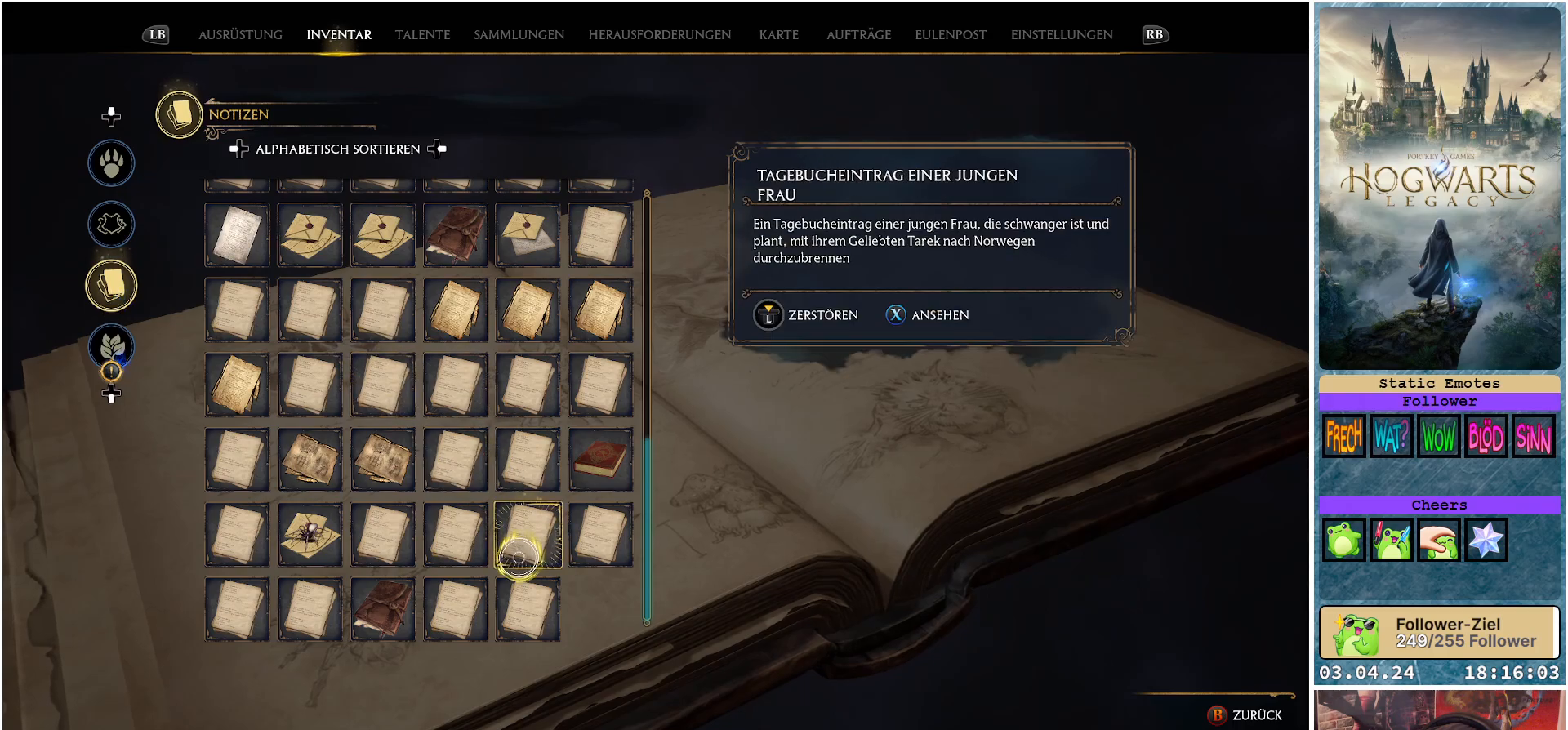
{"buttons": [], "left_stick": "left", "right_stick": "center", "events": [[17, "B", "down"], [67, "B", "up"], [167, "left_stick", "left"]]}
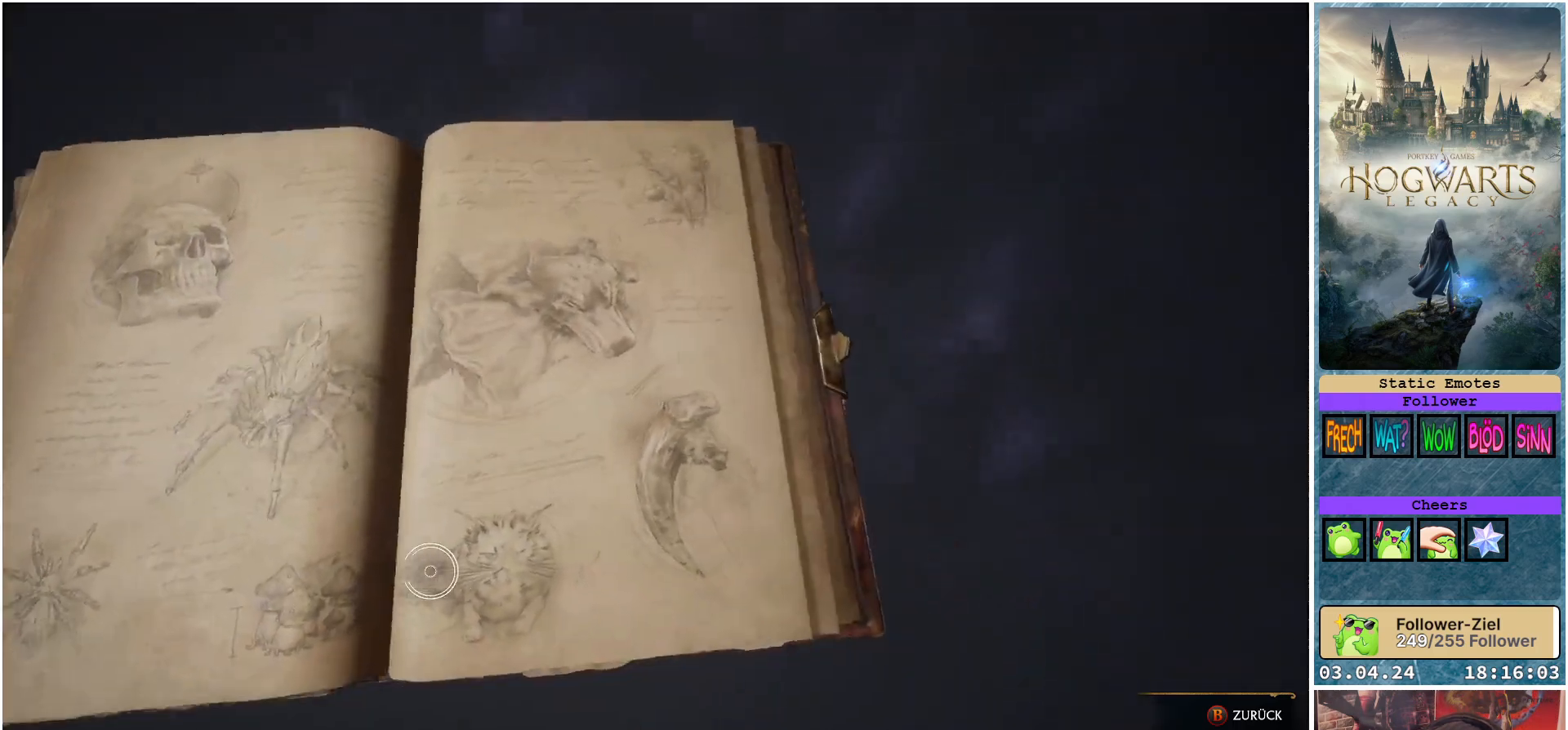
{"buttons": [], "left_stick": "up-left", "right_stick": "center", "events": [[17, "left_stick", "center"], [417, "left_stick", "up-left"]]}
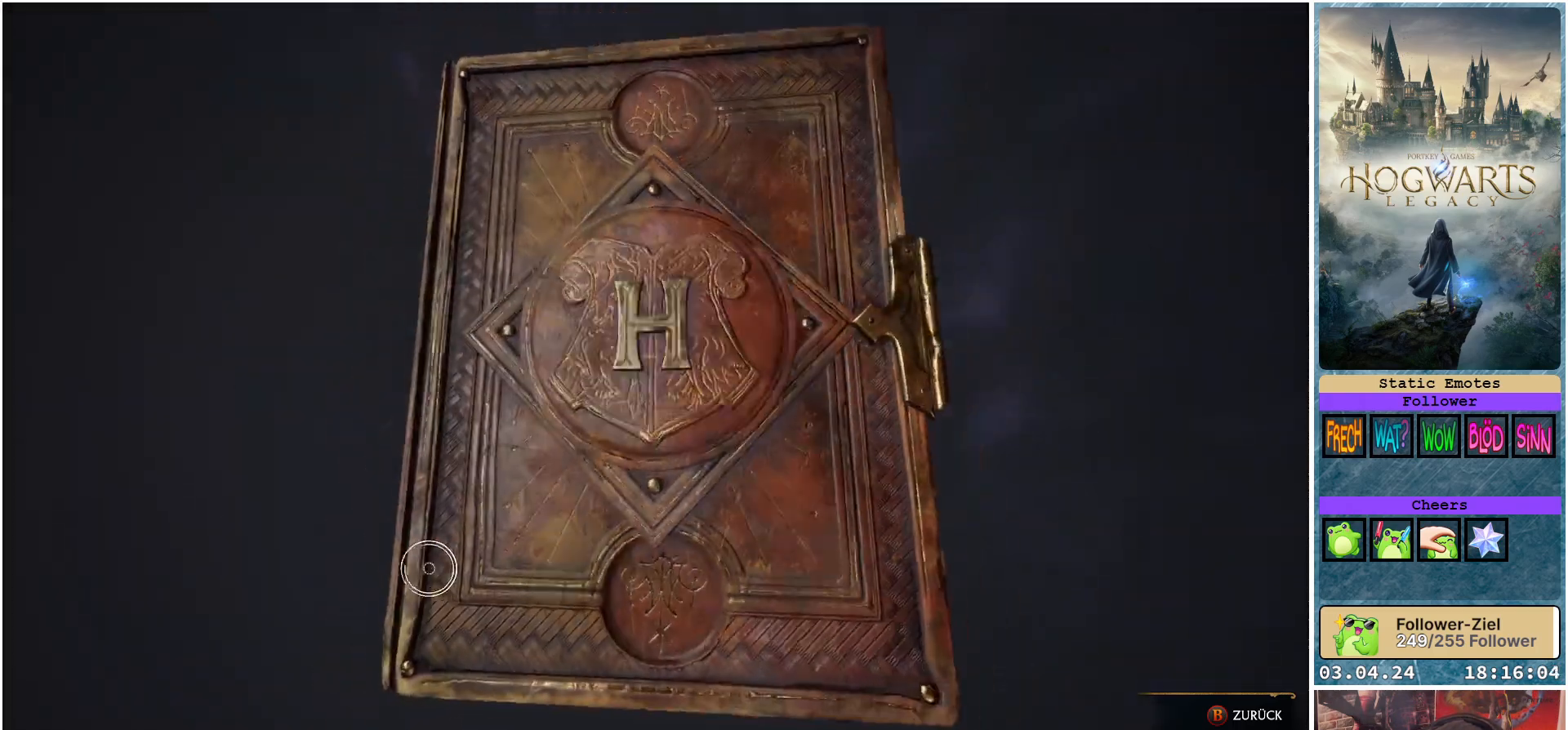
{"buttons": [], "left_stick": "up-left", "right_stick": "center", "events": []}
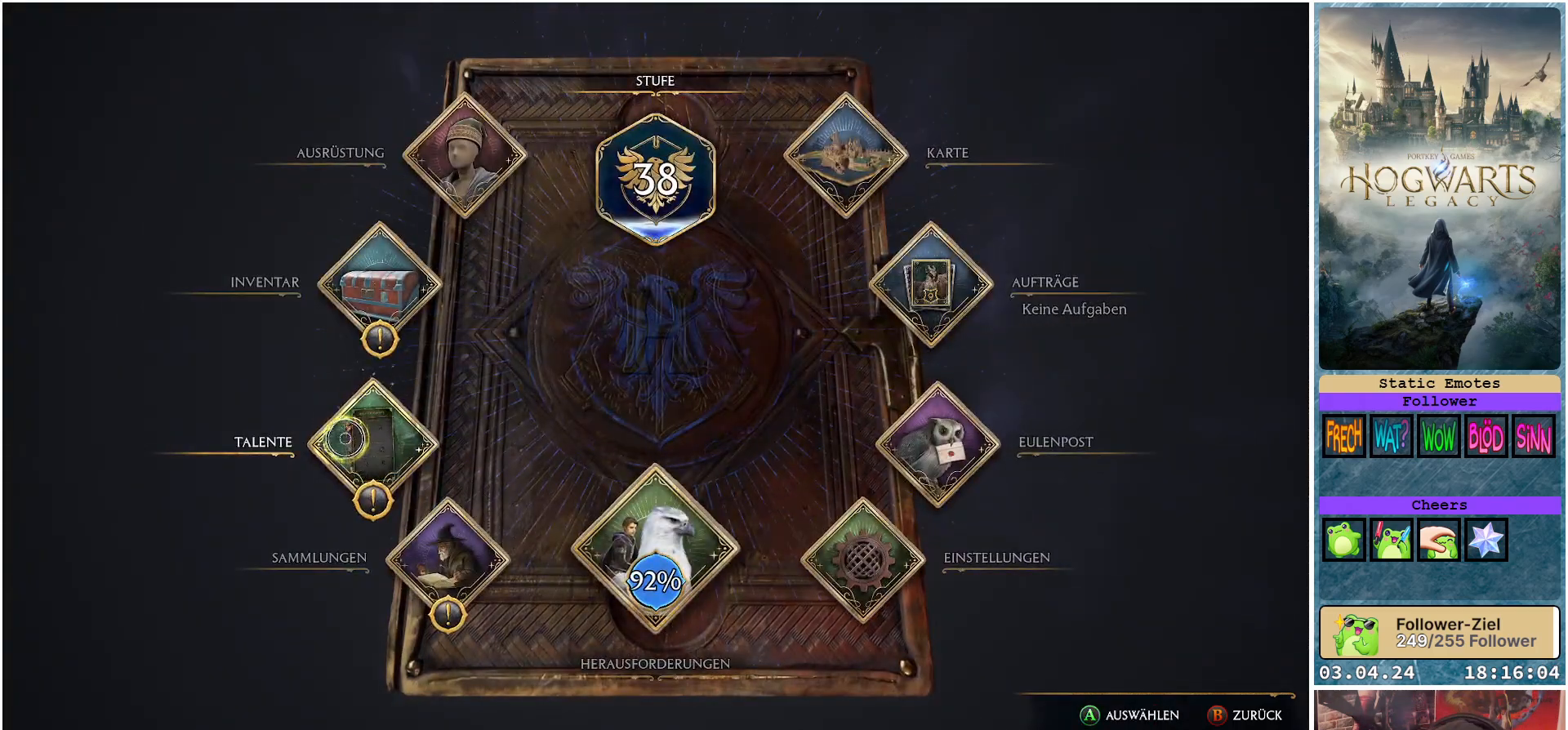
{"buttons": [], "left_stick": "center", "right_stick": "center", "events": [[100, "left_stick", "up-right"], [283, "left_stick", "up"], [383, "A", "down"], [450, "left_stick", "center"], [467, "A", "up"]]}
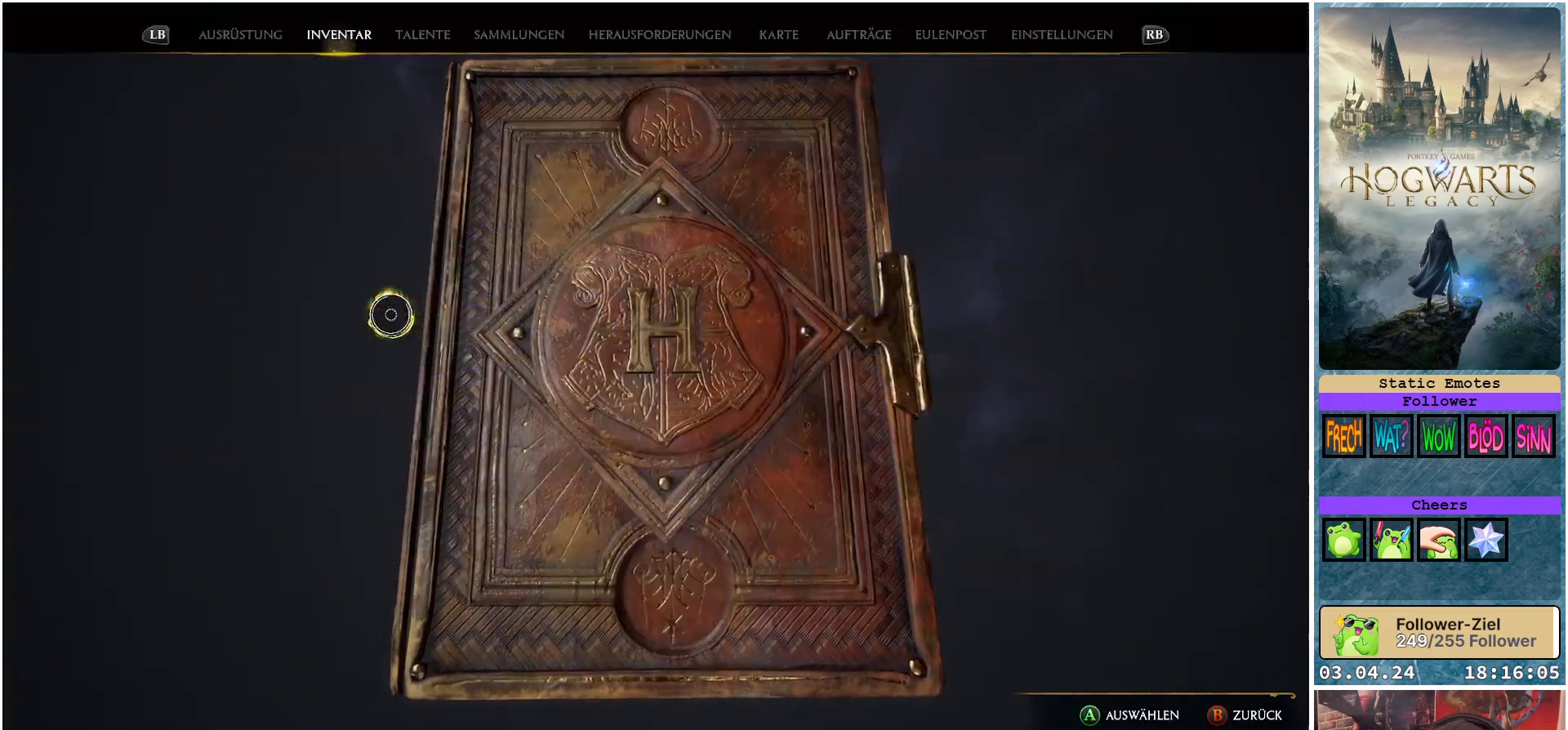
{"buttons": [], "left_stick": "down-left", "right_stick": "center", "events": [[50, "left_stick", "down-left"]]}
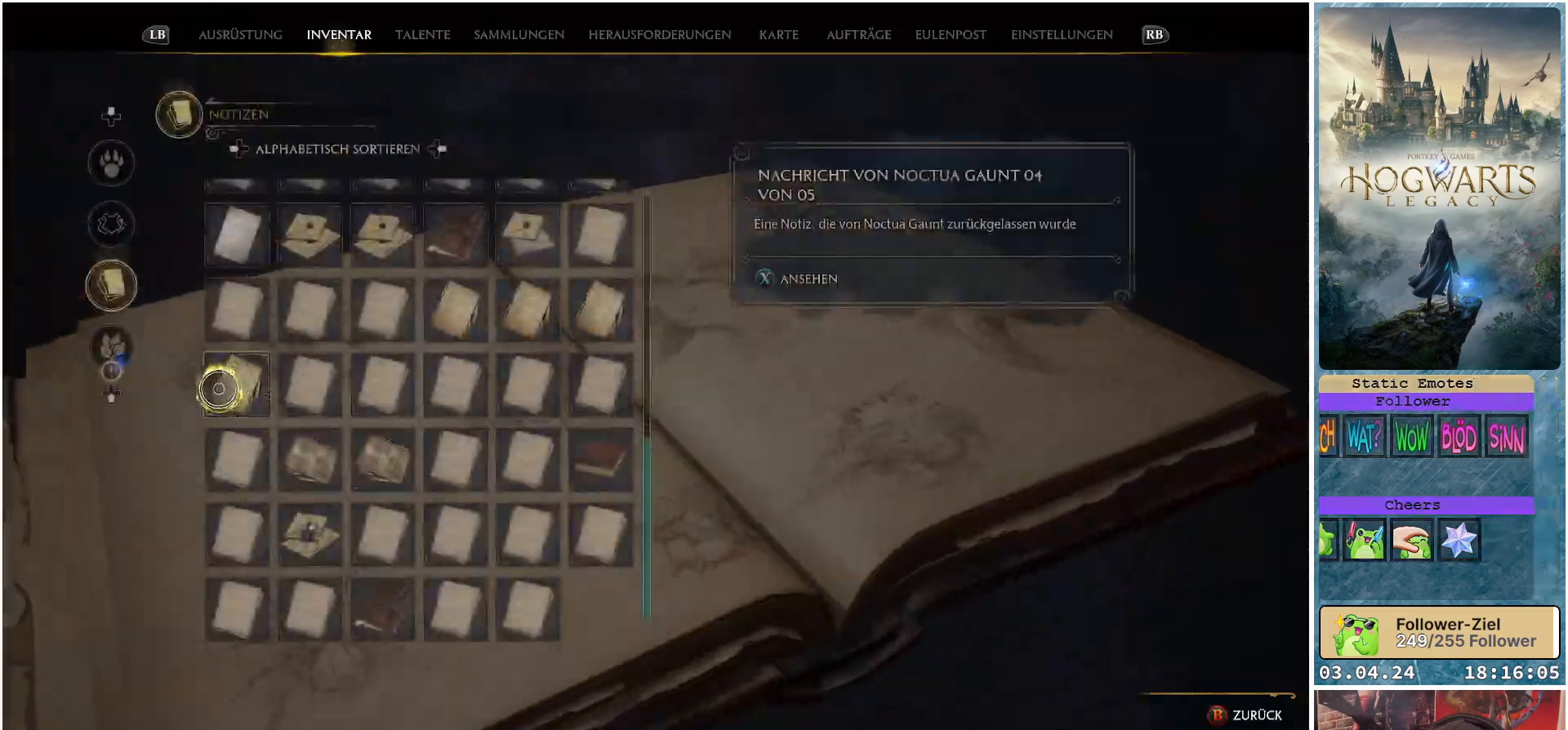
{"buttons": [], "left_stick": "up-left", "right_stick": "center", "events": [[333, "left_stick", "up-left"]]}
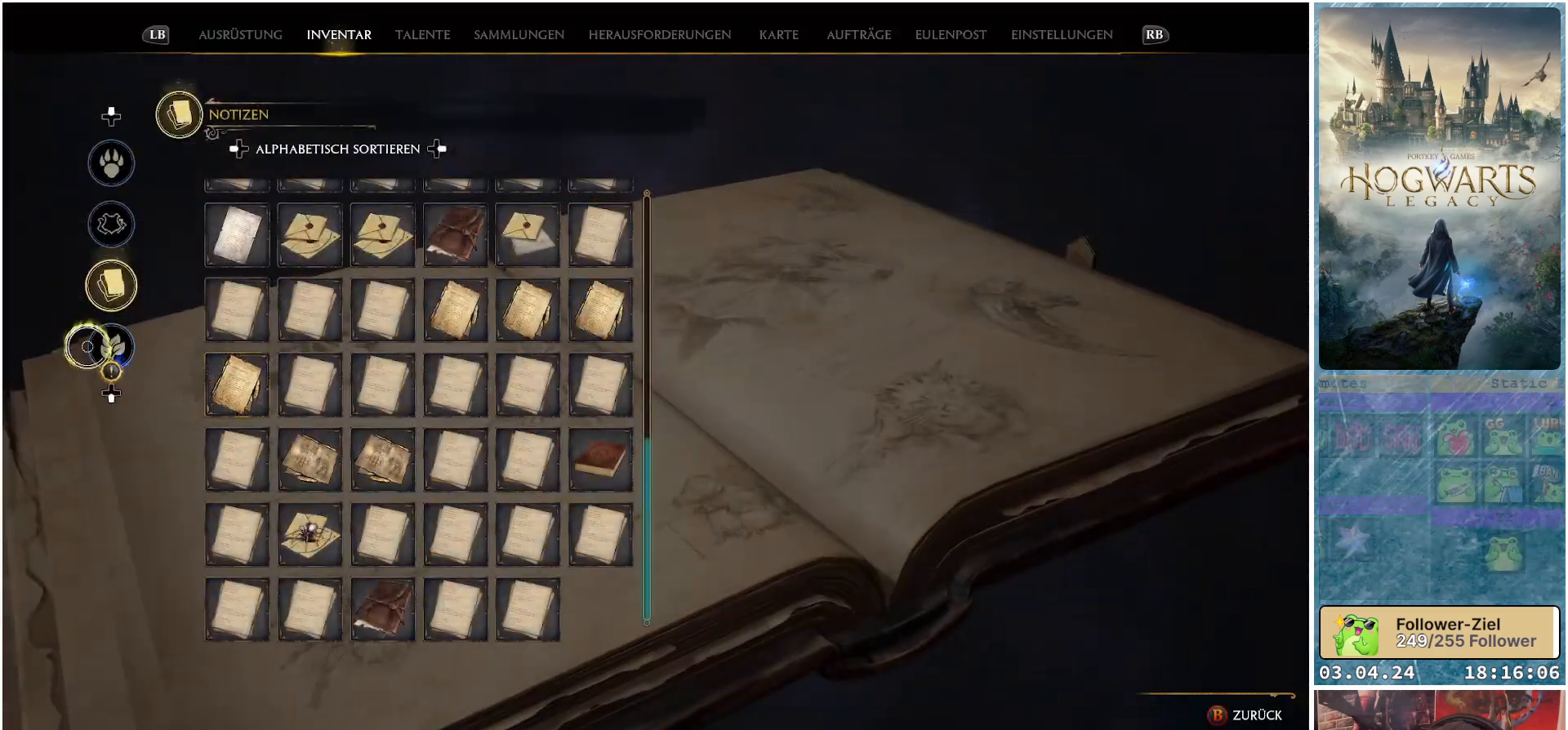
{"buttons": [], "left_stick": "center", "right_stick": "center", "events": [[17, "left_stick", "center"], [83, "A", "down"], [150, "A", "up"], [317, "left_stick", "right"], [450, "A", "down"], [467, "left_stick", "center"], [483, "A", "up"]]}